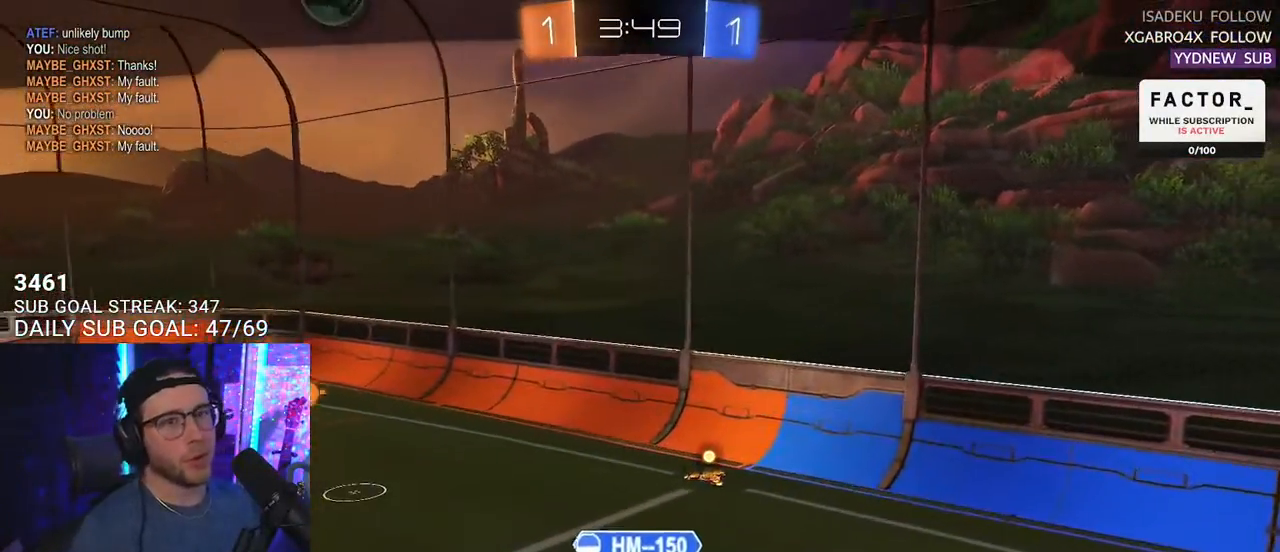
Gameplay with a controller (PlayStation layout); each line is a JSON object with the inputs held at the frame after it. "events" lists button and stick changes between this image and that frame as [ms after this image, input, new state], when the widget could be followed in between. Not read: R1 START.
{"buttons": ["SELECT"], "left_stick": "center", "right_stick": "center"}
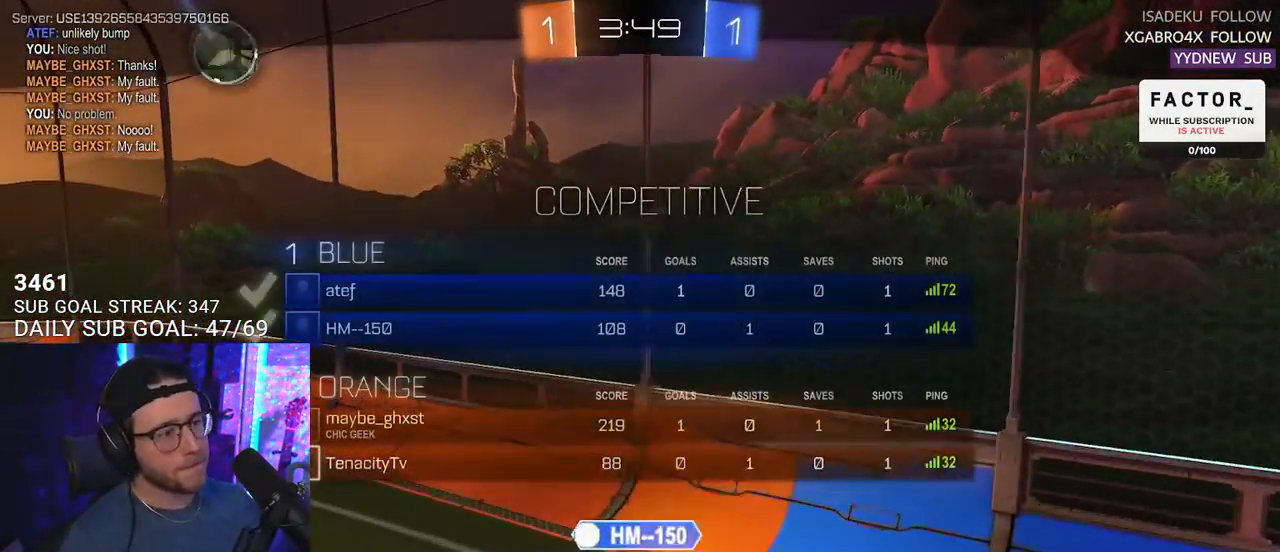
{"buttons": ["R2"], "left_stick": "center", "right_stick": "center", "events": [[50, "SELECT", "up"], [133, "SELECT", "down"], [183, "R2", "down"], [217, "SELECT", "up"], [283, "SELECT", "down"], [400, "SELECT", "up"]]}
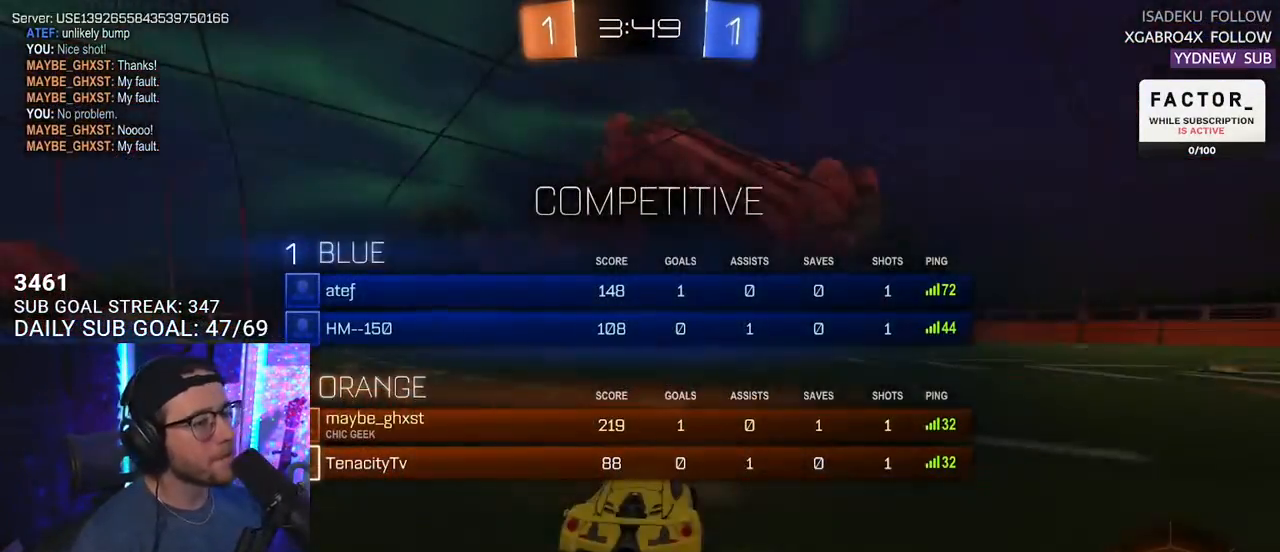
{"buttons": ["R2"], "left_stick": "center", "right_stick": "center", "events": [[383, "TRIANGLE", "down"], [467, "TRIANGLE", "up"]]}
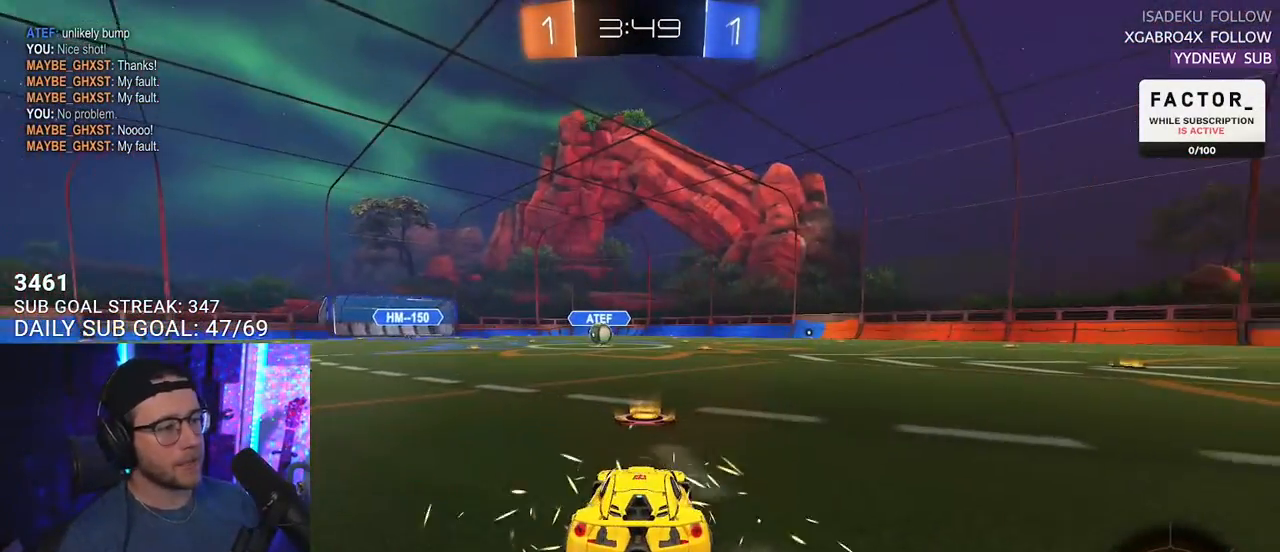
{"buttons": ["R2"], "left_stick": "center", "right_stick": "right", "events": [[33, "TRIANGLE", "down"], [150, "TRIANGLE", "up"], [483, "right_stick", "right"]]}
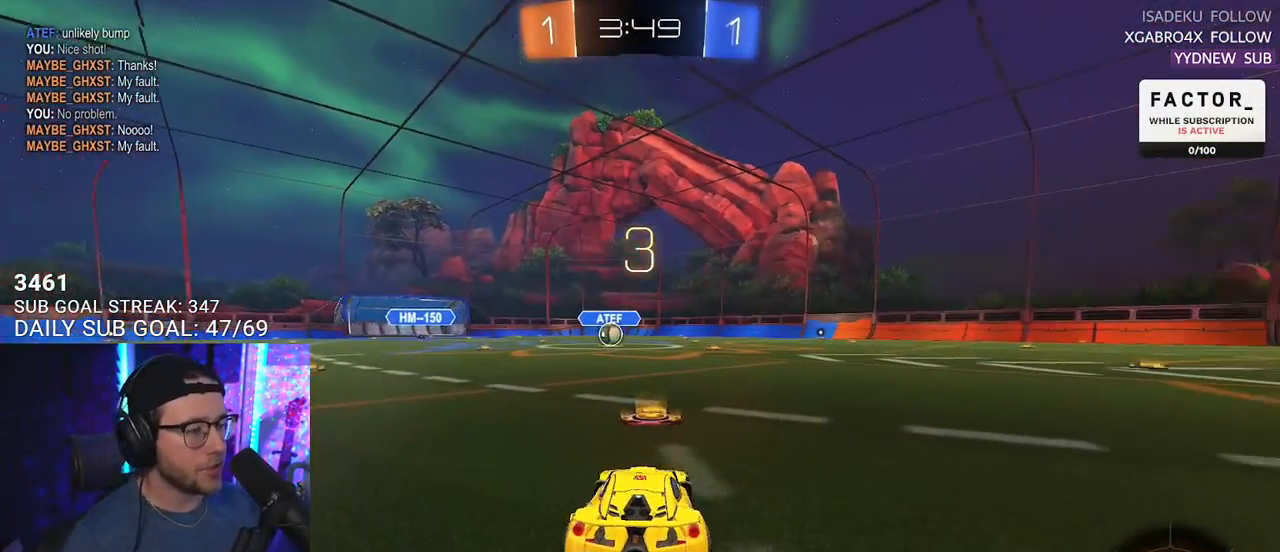
{"buttons": ["TRIANGLE", "R2"], "left_stick": "center", "right_stick": "center", "events": [[233, "right_stick", "center"], [433, "TRIANGLE", "down"]]}
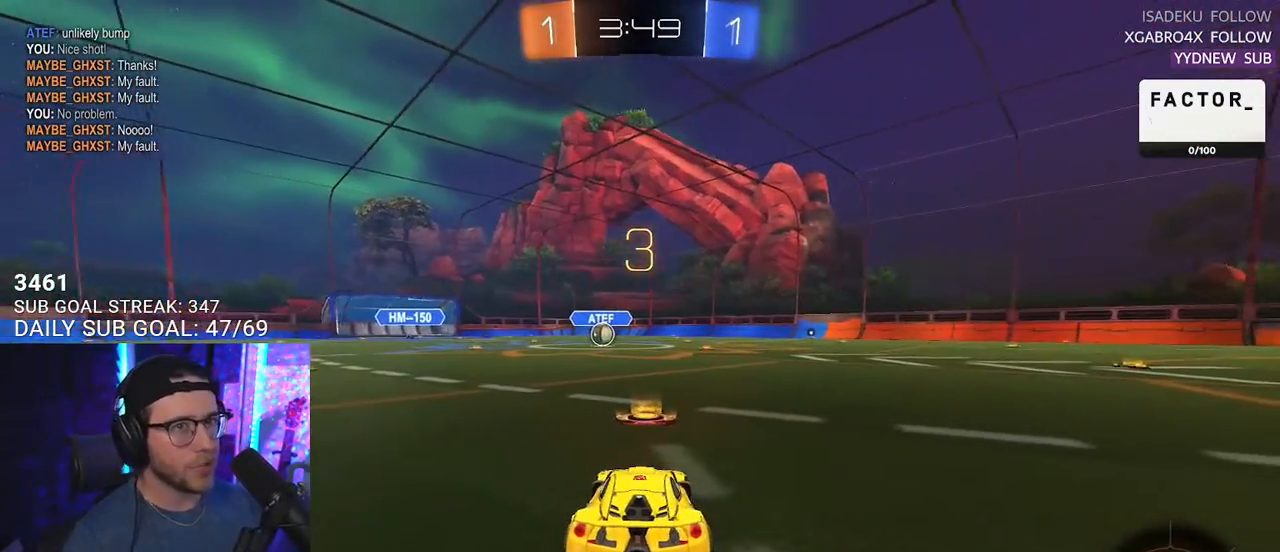
{"buttons": ["TRIANGLE", "R2"], "left_stick": "center", "right_stick": "center", "events": [[17, "TRIANGLE", "up"], [150, "TRIANGLE", "down"], [233, "TRIANGLE", "up"], [450, "TRIANGLE", "down"]]}
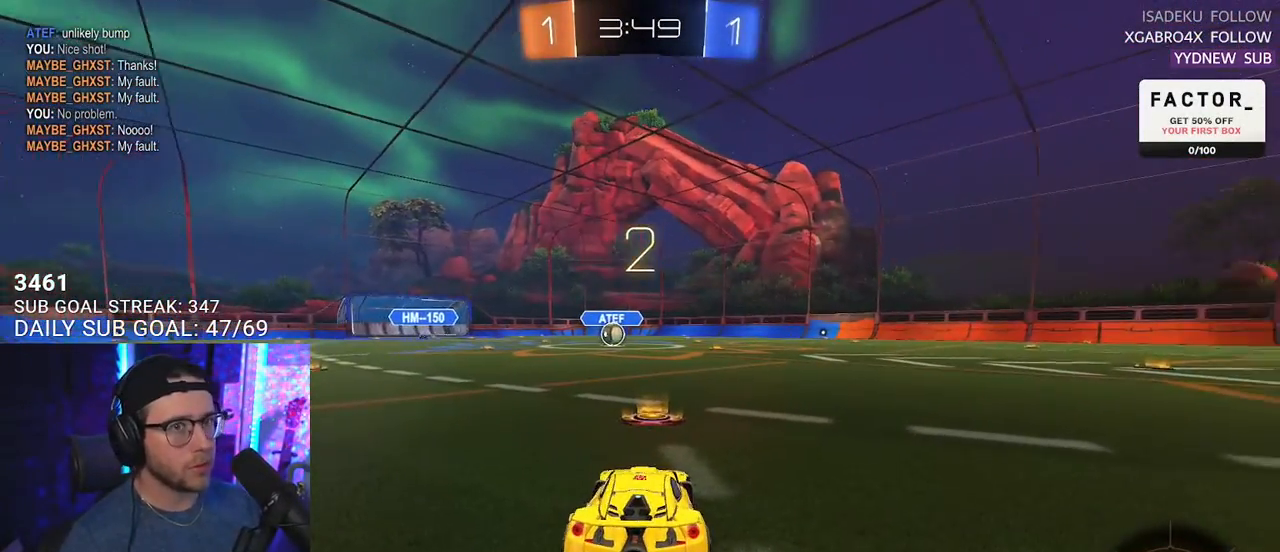
{"buttons": ["L1", "R2"], "left_stick": "center", "right_stick": "center", "events": [[33, "TRIANGLE", "up"], [67, "TRIANGLE", "down"], [217, "TRIANGLE", "up"], [483, "L1", "down"]]}
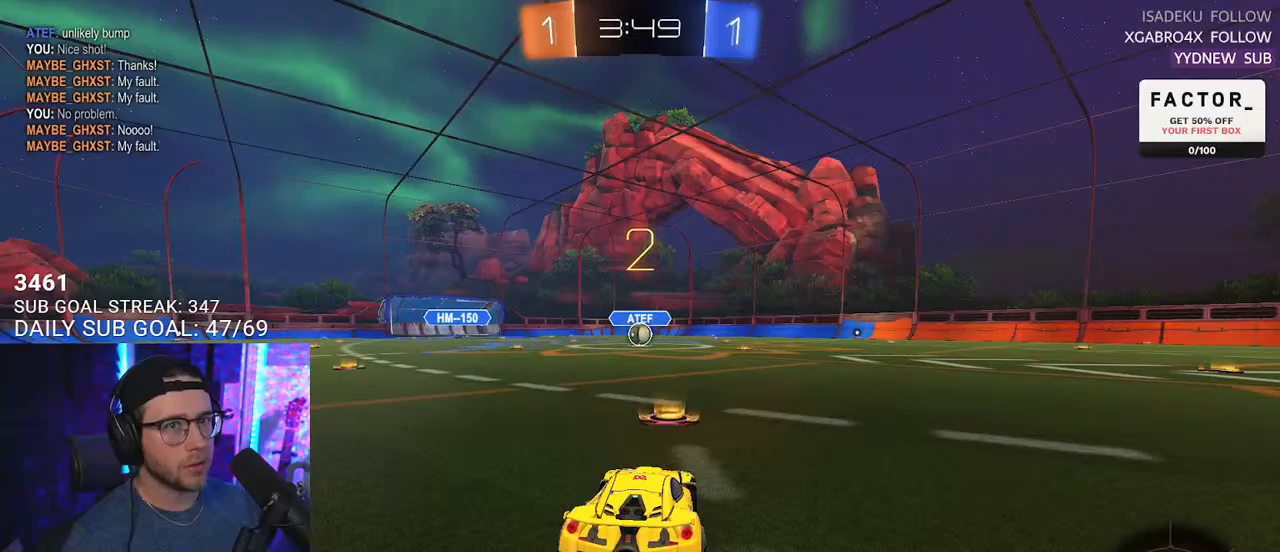
{"buttons": ["L1", "R2"], "left_stick": "center", "right_stick": "center", "events": []}
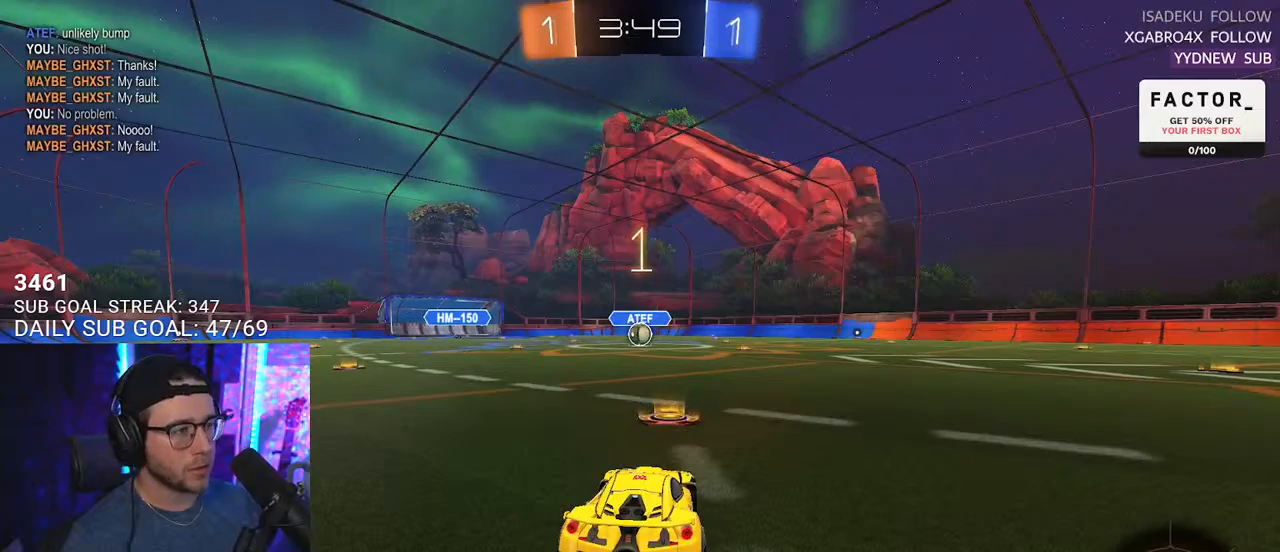
{"buttons": ["L1", "R2"], "left_stick": "center", "right_stick": "center", "events": []}
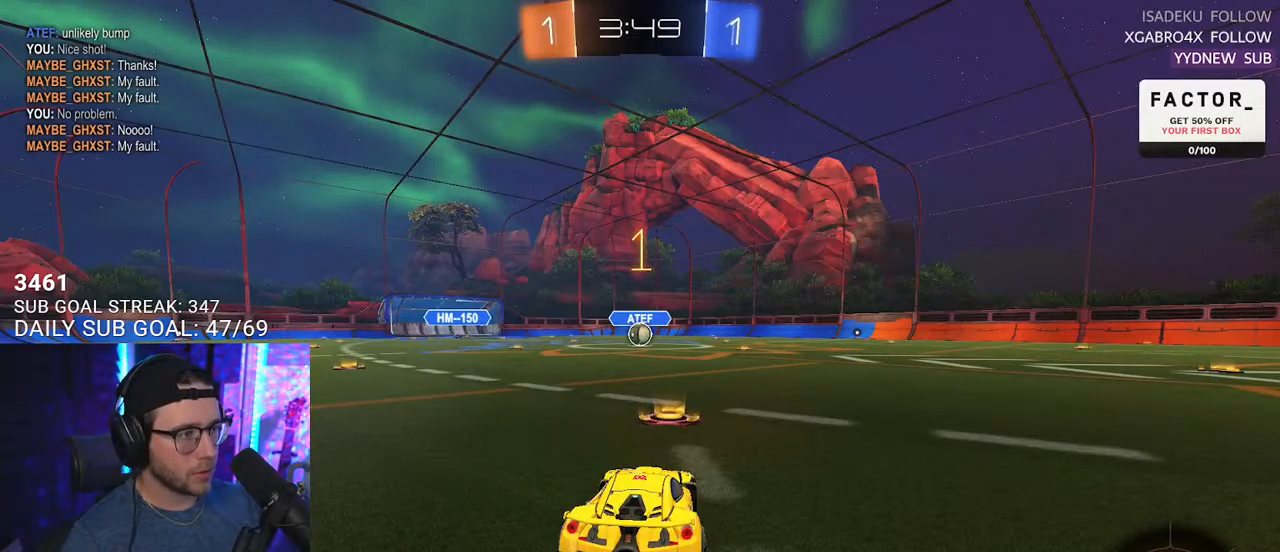
{"buttons": ["L1", "R2"], "left_stick": "center", "right_stick": "center", "events": []}
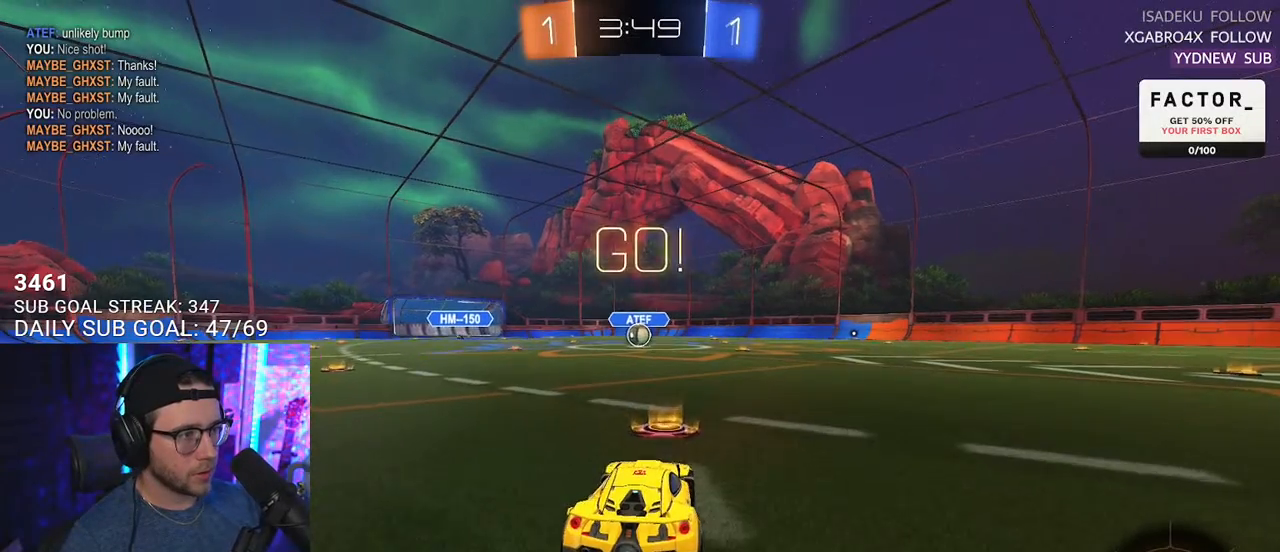
{"buttons": ["SQUARE", "L1", "R2"], "left_stick": "down", "right_stick": "center", "events": [[167, "left_stick", "up-right"], [217, "CROSS", "down"], [250, "left_stick", "up"], [267, "CROSS", "up"], [317, "CROSS", "down"], [350, "SQUARE", "down"], [367, "CROSS", "up"], [383, "left_stick", "down"]]}
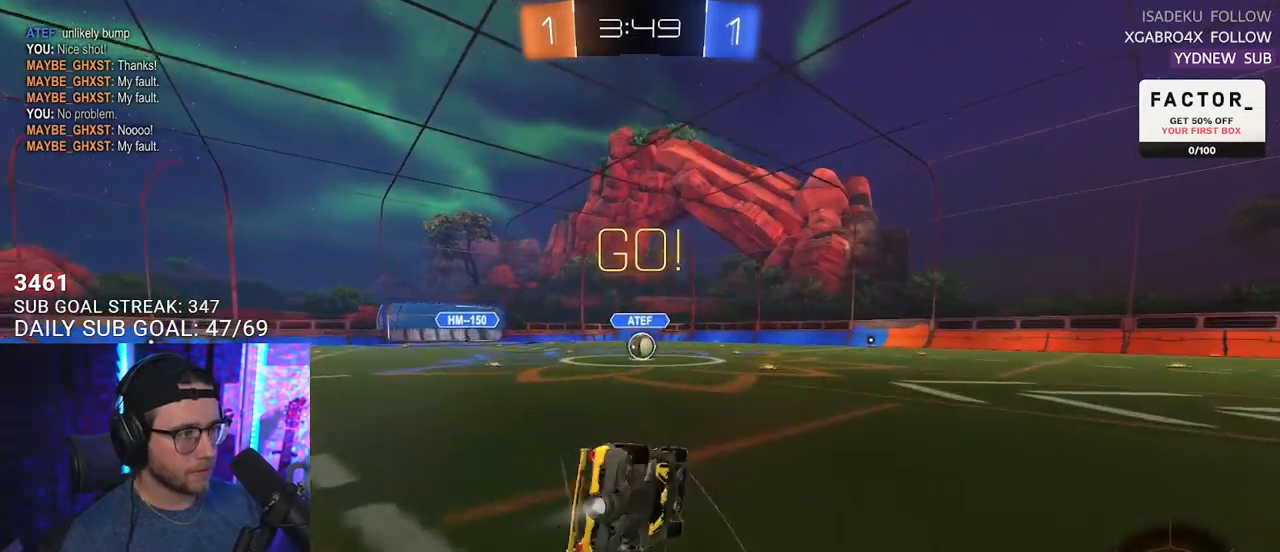
{"buttons": ["SQUARE", "L1", "R2"], "left_stick": "down-left", "right_stick": "center", "events": [[167, "left_stick", "down-left"]]}
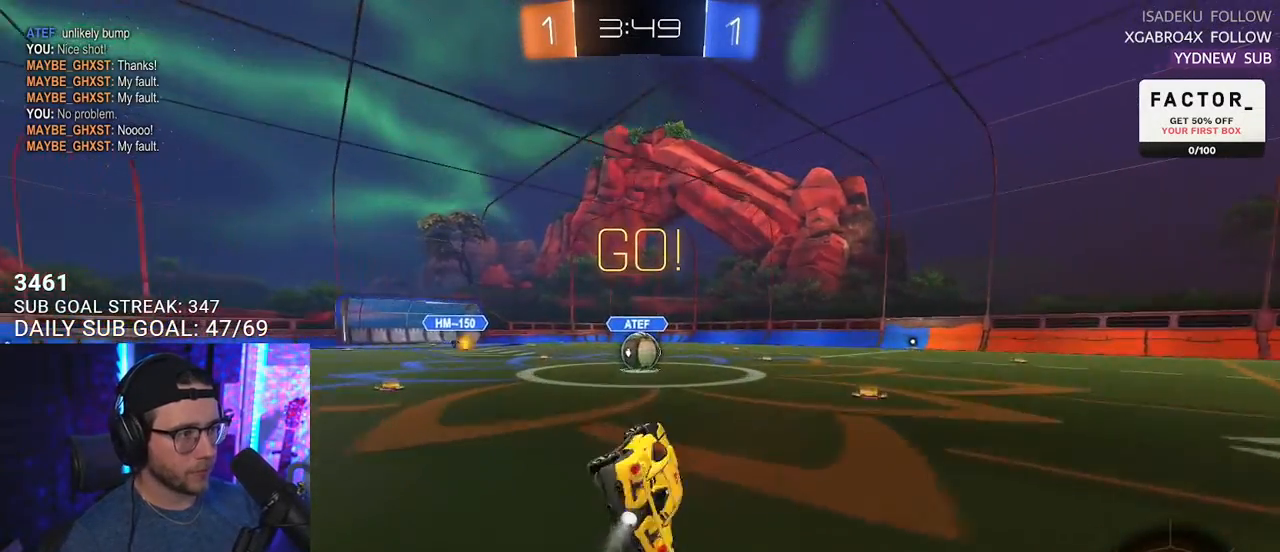
{"buttons": ["CROSS", "R2"], "left_stick": "center", "right_stick": "center", "events": [[100, "L1", "up"], [100, "left_stick", "center"], [150, "SQUARE", "up"], [300, "left_stick", "right"], [350, "left_stick", "center"], [450, "CROSS", "down"]]}
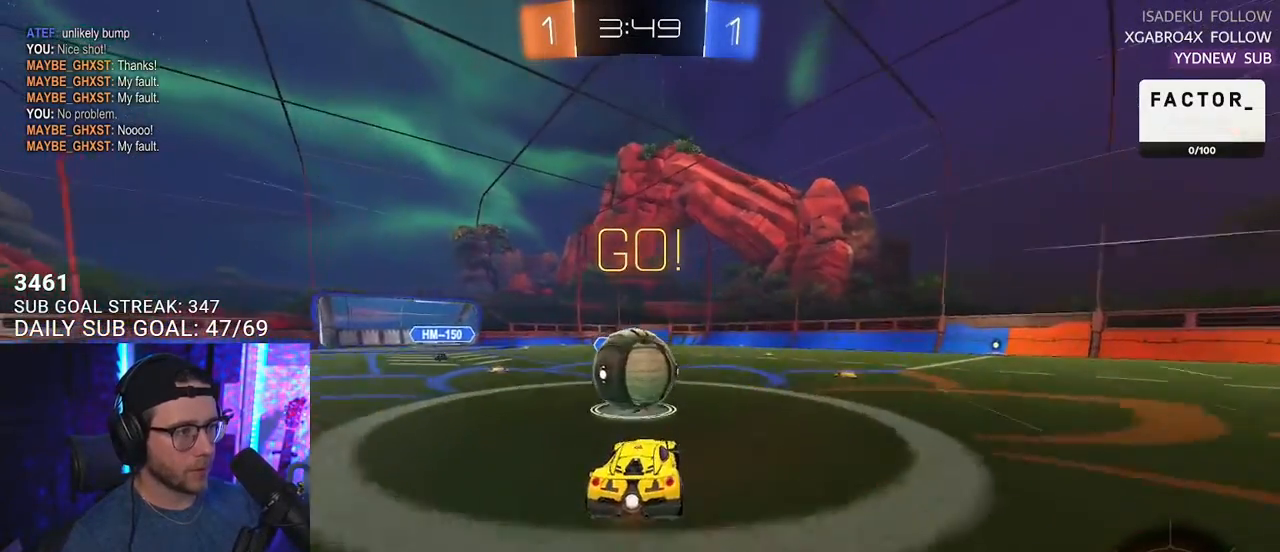
{"buttons": ["R2", "L3"], "left_stick": "down", "right_stick": "center", "events": [[50, "CROSS", "up"], [167, "left_stick", "up"], [200, "CROSS", "down"], [233, "L3", "down"], [283, "left_stick", "down"], [383, "CROSS", "up"]]}
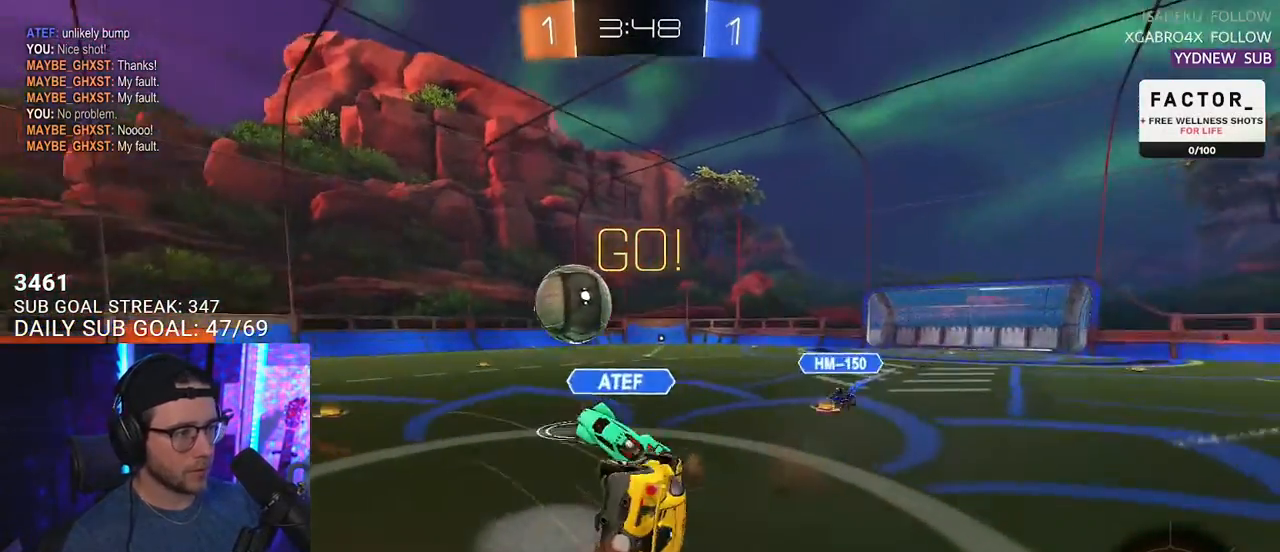
{"buttons": ["TRIANGLE", "R2", "L3"], "left_stick": "up", "right_stick": "center", "events": [[317, "left_stick", "up-left"], [467, "left_stick", "up"], [500, "TRIANGLE", "down"]]}
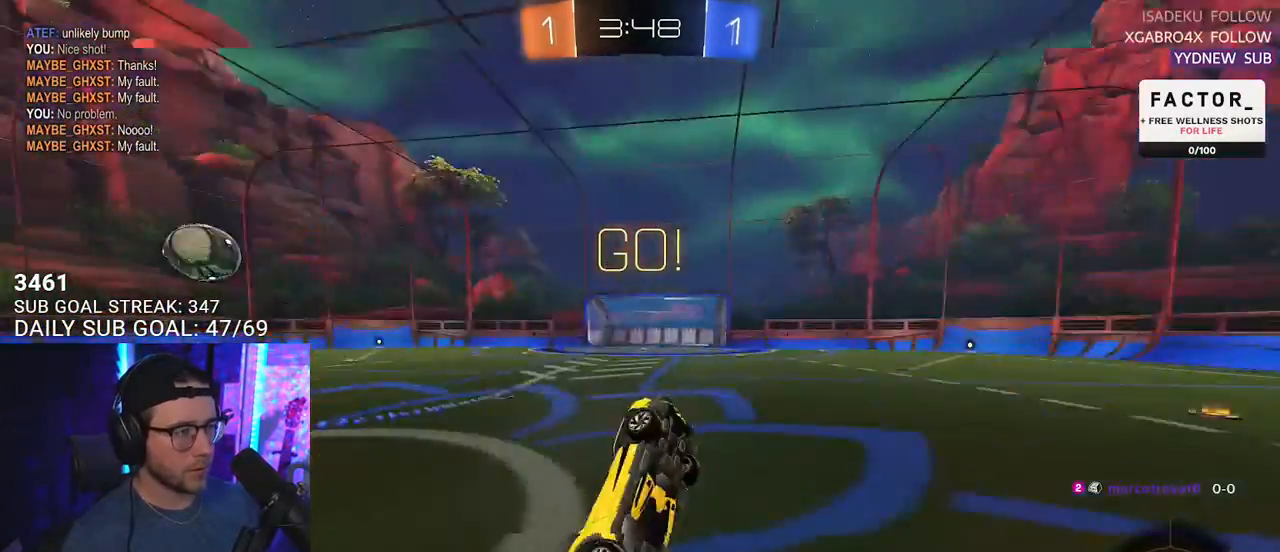
{"buttons": ["R2"], "left_stick": "right", "right_stick": "center", "events": [[67, "L3", "up"], [67, "left_stick", "up-right"], [83, "TRIANGLE", "up"], [250, "left_stick", "center"], [400, "left_stick", "right"]]}
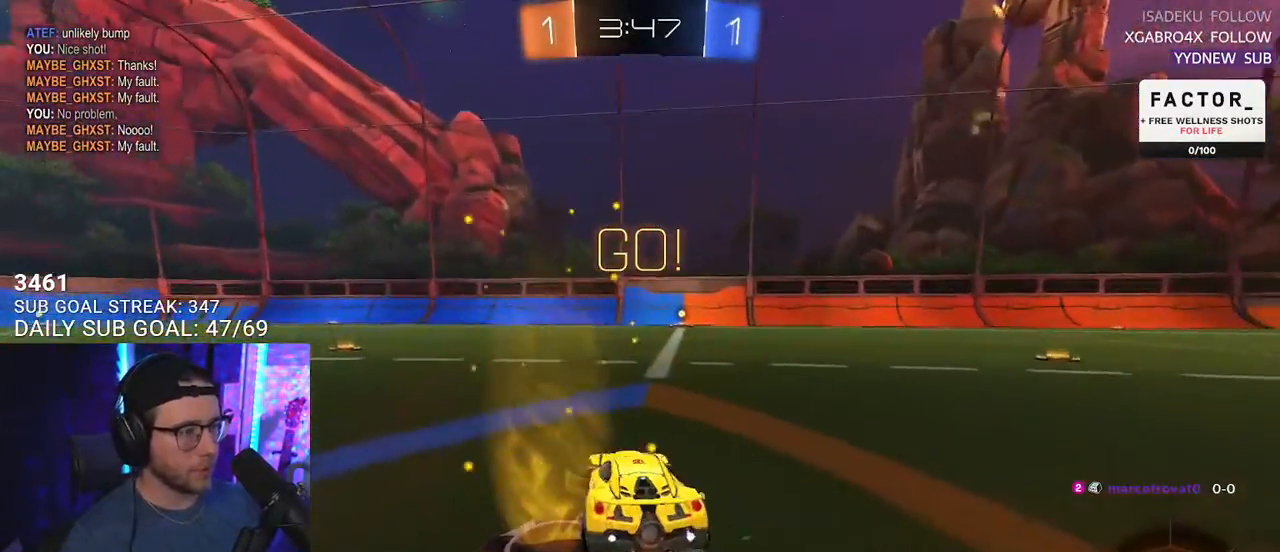
{"buttons": ["TRIANGLE", "L2", "R2"], "left_stick": "down", "right_stick": "center", "events": [[167, "CROSS", "down"], [217, "L2", "down"], [233, "left_stick", "up-left"], [267, "CROSS", "up"], [317, "CROSS", "down"], [367, "L2", "up"], [367, "left_stick", "down-right"], [417, "left_stick", "down"], [467, "CROSS", "up"], [483, "L2", "down"], [483, "TRIANGLE", "down"]]}
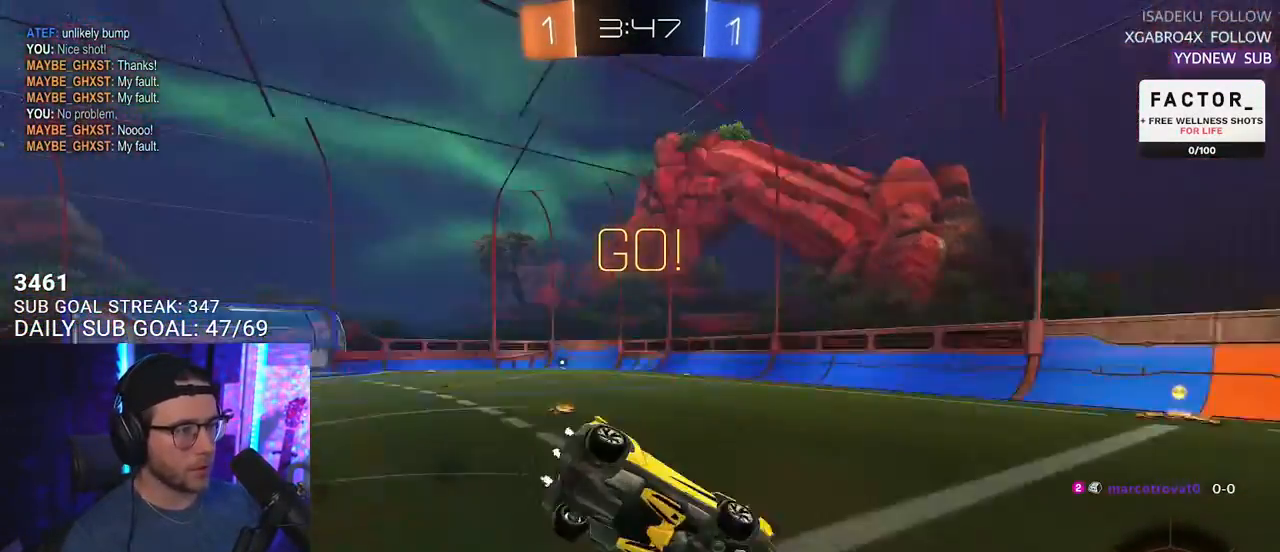
{"buttons": ["L2", "R2"], "left_stick": "left", "right_stick": "center", "events": [[33, "left_stick", "down-left"], [117, "TRIANGLE", "up"], [467, "left_stick", "left"]]}
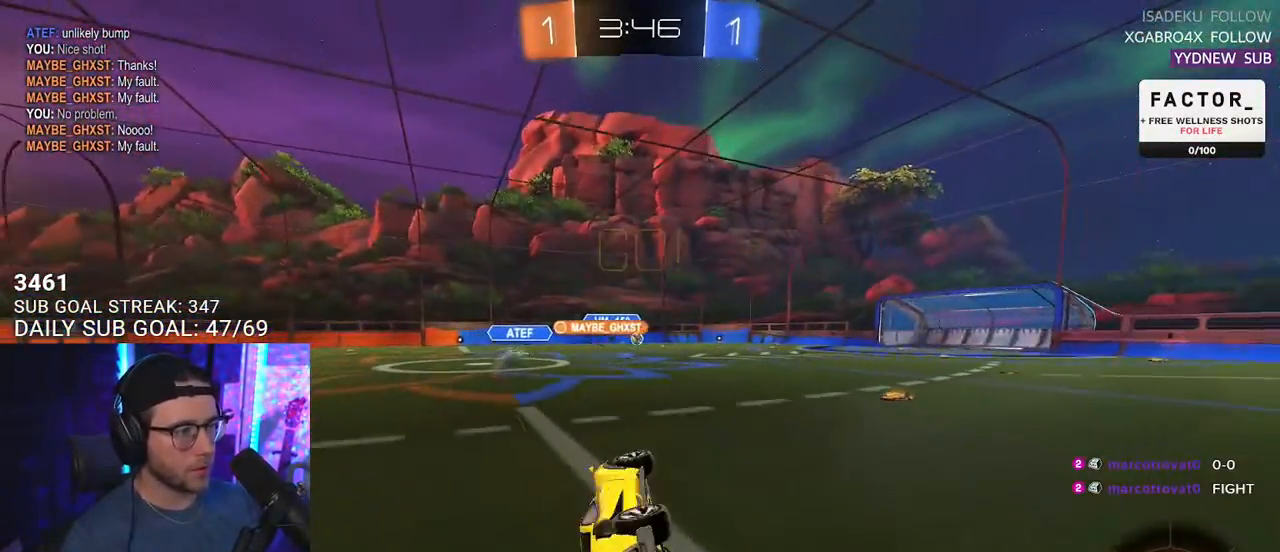
{"buttons": ["SQUARE", "R2"], "left_stick": "up-left", "right_stick": "center", "events": [[217, "L2", "up"], [250, "left_stick", "up-left"], [417, "SQUARE", "down"]]}
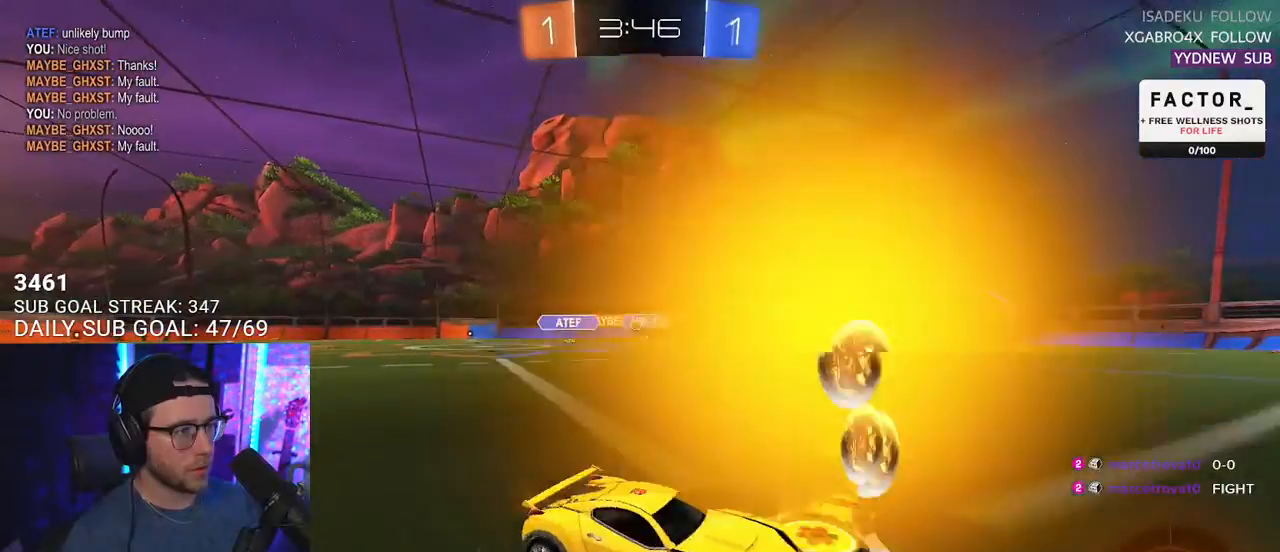
{"buttons": ["R2"], "left_stick": "up-left", "right_stick": "center", "events": [[67, "SQUARE", "up"]]}
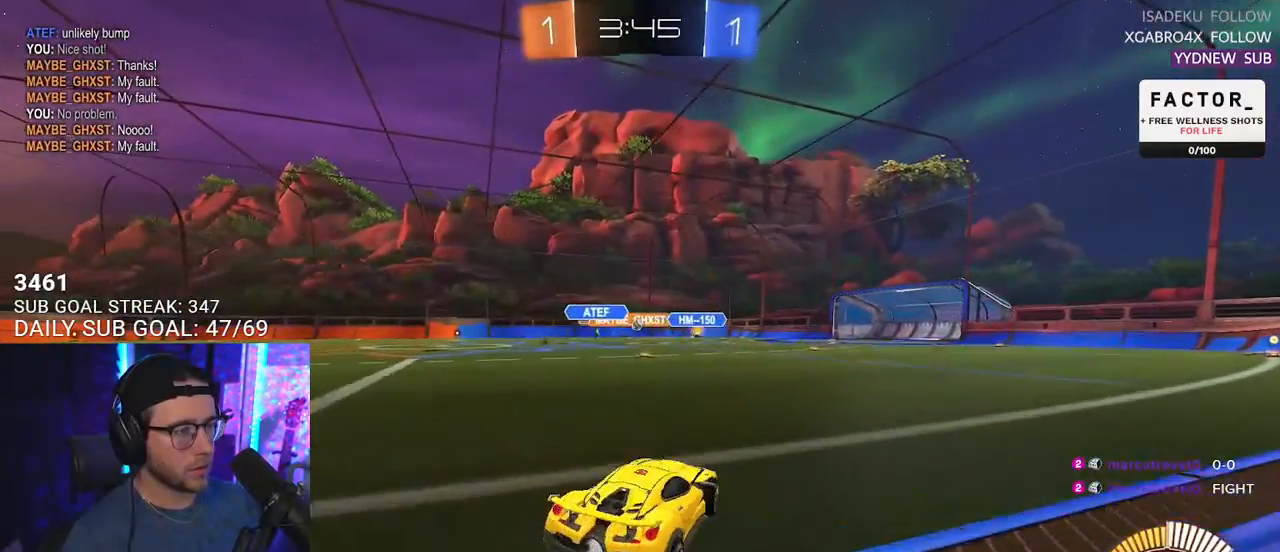
{"buttons": ["R2"], "left_stick": "down", "right_stick": "center", "events": [[117, "left_stick", "up"], [183, "CROSS", "down"], [233, "CROSS", "up"], [250, "L2", "down"], [250, "left_stick", "up-left"], [333, "CROSS", "down"], [350, "L2", "up"], [400, "CROSS", "up"], [433, "left_stick", "down"]]}
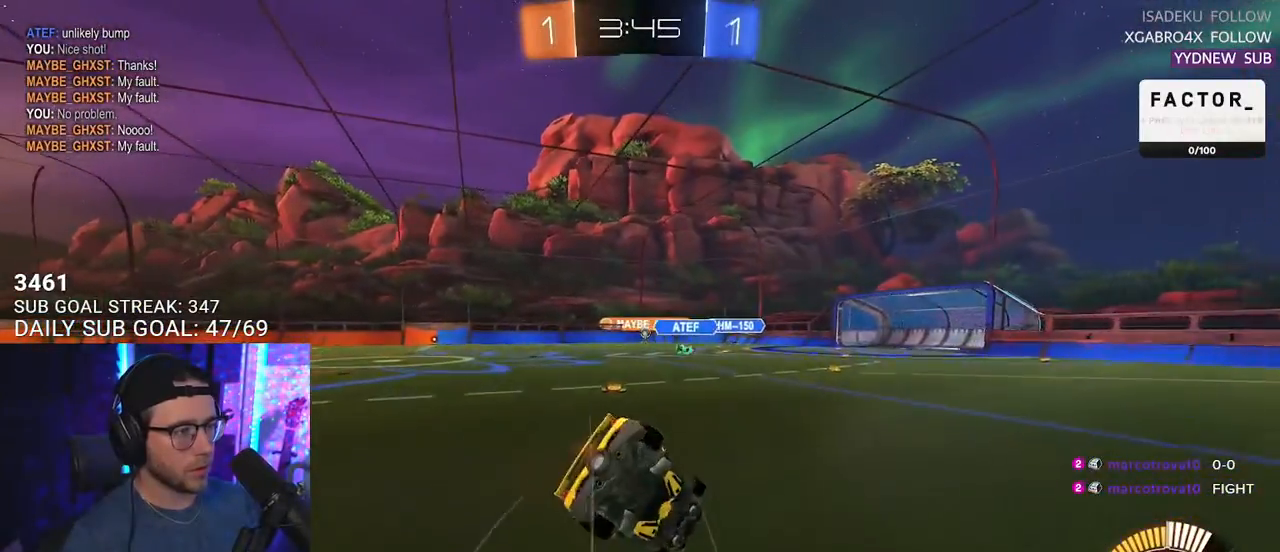
{"buttons": ["SQUARE", "L2", "R2"], "left_stick": "down-left", "right_stick": "center", "events": [[17, "SQUARE", "down"], [33, "L3", "down"], [133, "SQUARE", "up"], [283, "L3", "up"], [300, "SQUARE", "down"], [300, "left_stick", "down-left"], [367, "L2", "down"]]}
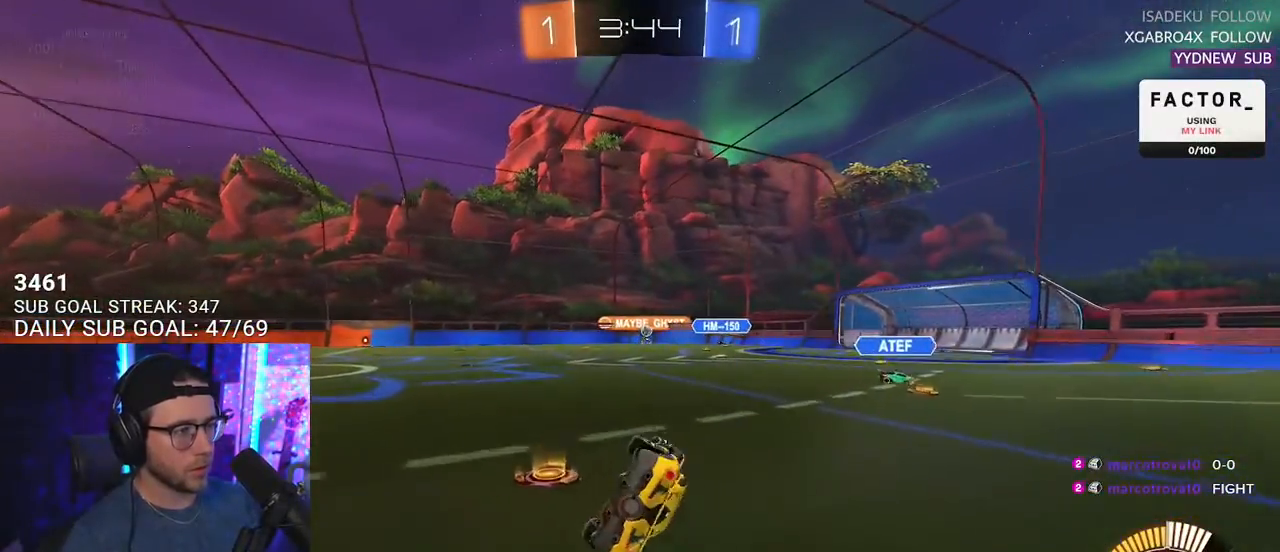
{"buttons": ["SQUARE", "R2"], "left_stick": "down-right", "right_stick": "center", "events": [[217, "left_stick", "down"], [317, "L2", "up"], [500, "left_stick", "down-right"]]}
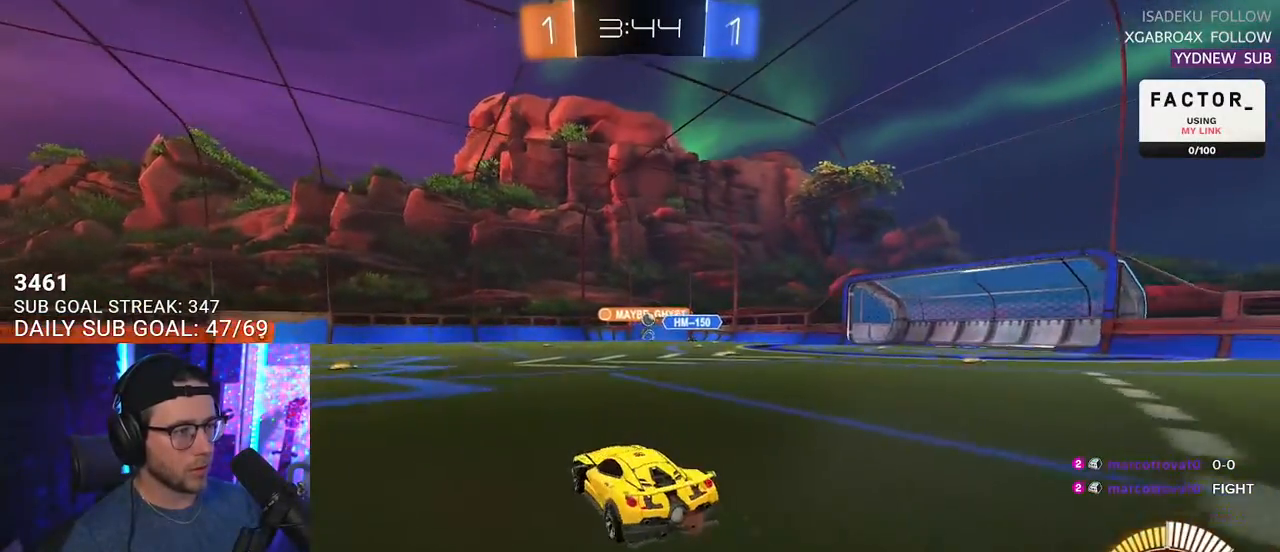
{"buttons": ["R2"], "left_stick": "right", "right_stick": "center", "events": [[100, "SQUARE", "up"], [200, "left_stick", "center"], [317, "left_stick", "right"]]}
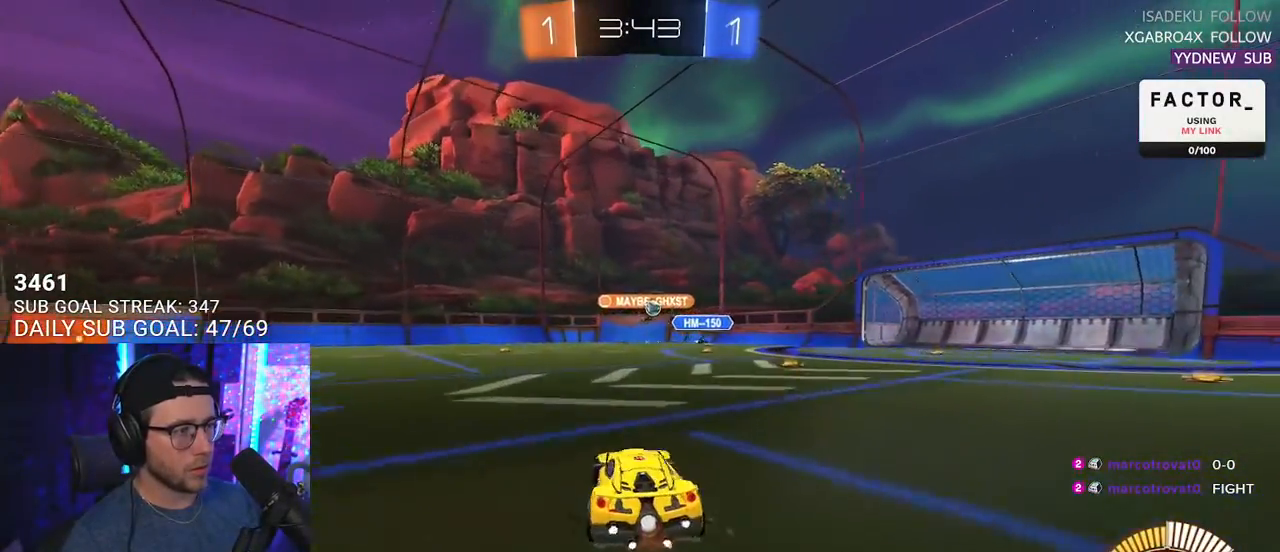
{"buttons": ["R2"], "left_stick": "center", "right_stick": "center", "events": [[183, "left_stick", "center"]]}
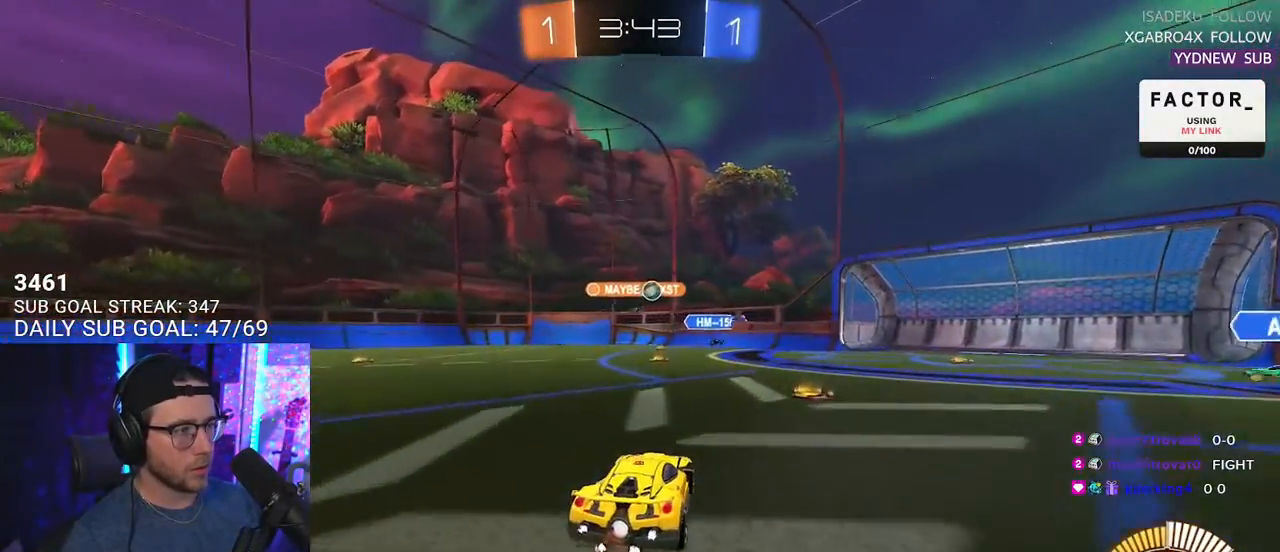
{"buttons": ["R2"], "left_stick": "left", "right_stick": "center", "events": [[67, "L2", "down"], [67, "R2", "up"], [117, "left_stick", "right"], [250, "R2", "down"], [350, "left_stick", "down"], [383, "L2", "up"], [417, "left_stick", "left"]]}
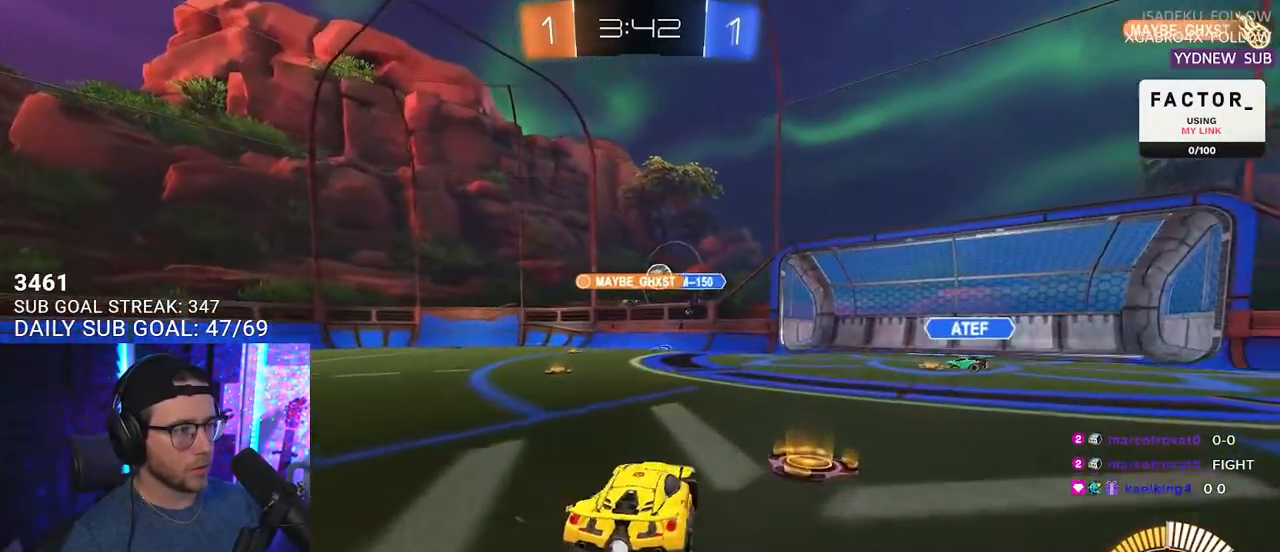
{"buttons": ["L2"], "left_stick": "down-right", "right_stick": "center", "events": [[17, "SQUARE", "down"], [150, "SQUARE", "up"], [400, "left_stick", "down-right"], [467, "L2", "down"], [483, "R2", "up"]]}
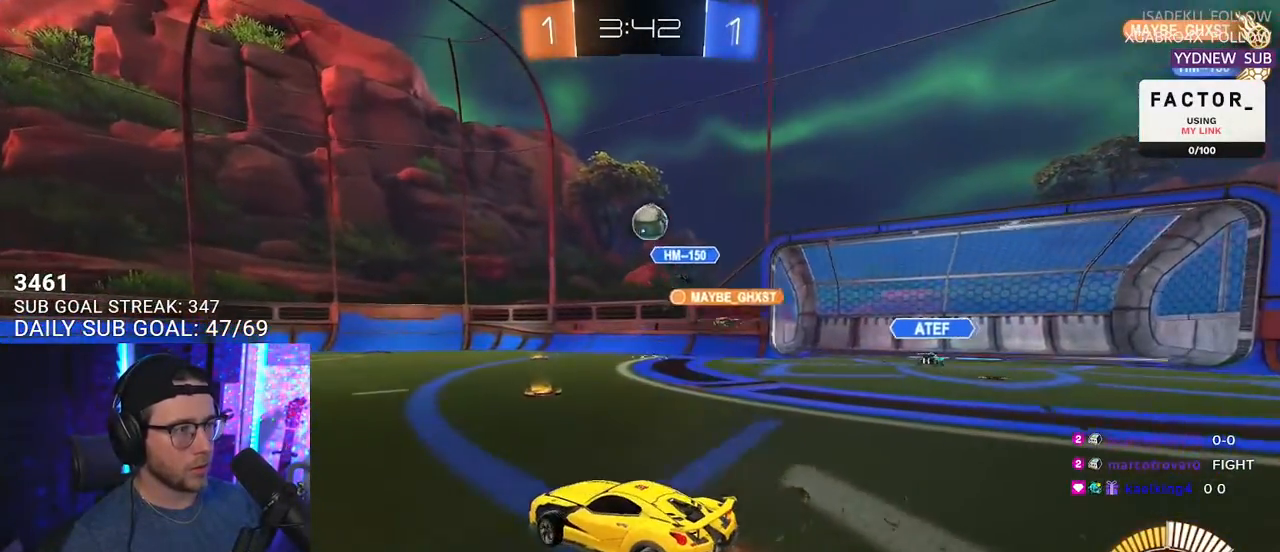
{"buttons": ["CROSS", "R2", "L3"], "left_stick": "down", "right_stick": "center", "events": [[50, "left_stick", "down"], [150, "CROSS", "down"], [150, "R2", "down"], [217, "L3", "down"], [283, "L2", "up"], [283, "L3", "up"], [333, "CROSS", "up"], [350, "left_stick", "center"], [383, "CROSS", "down"], [417, "left_stick", "down"], [433, "L3", "down"]]}
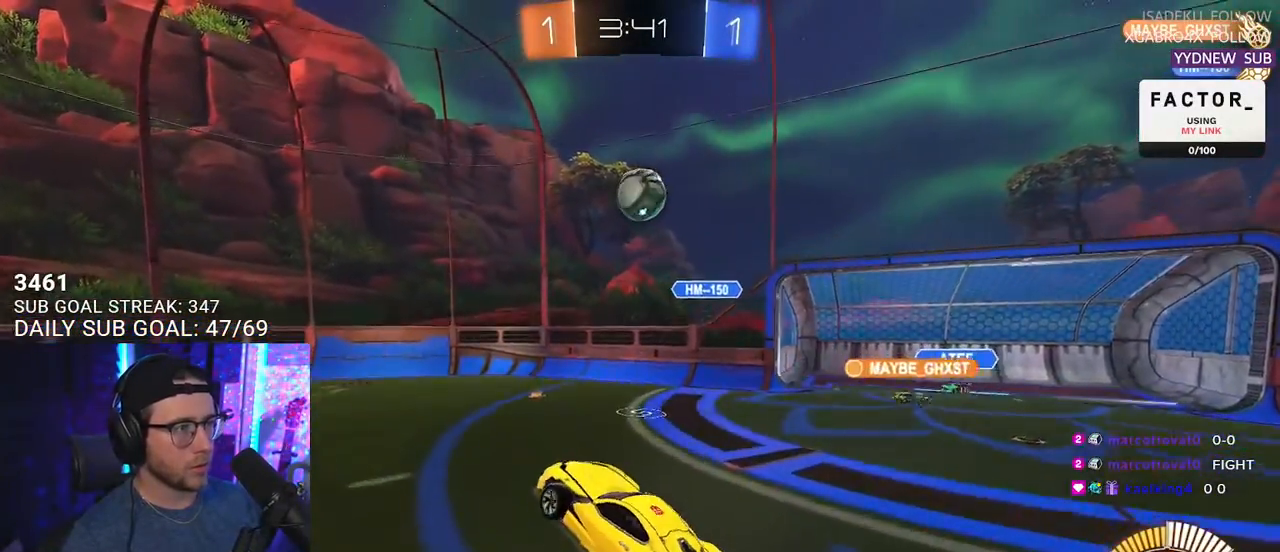
{"buttons": ["R2"], "left_stick": "left", "right_stick": "center", "events": [[33, "CROSS", "up"], [217, "left_stick", "up-right"], [367, "left_stick", "down"], [467, "left_stick", "left"], [483, "L3", "up"]]}